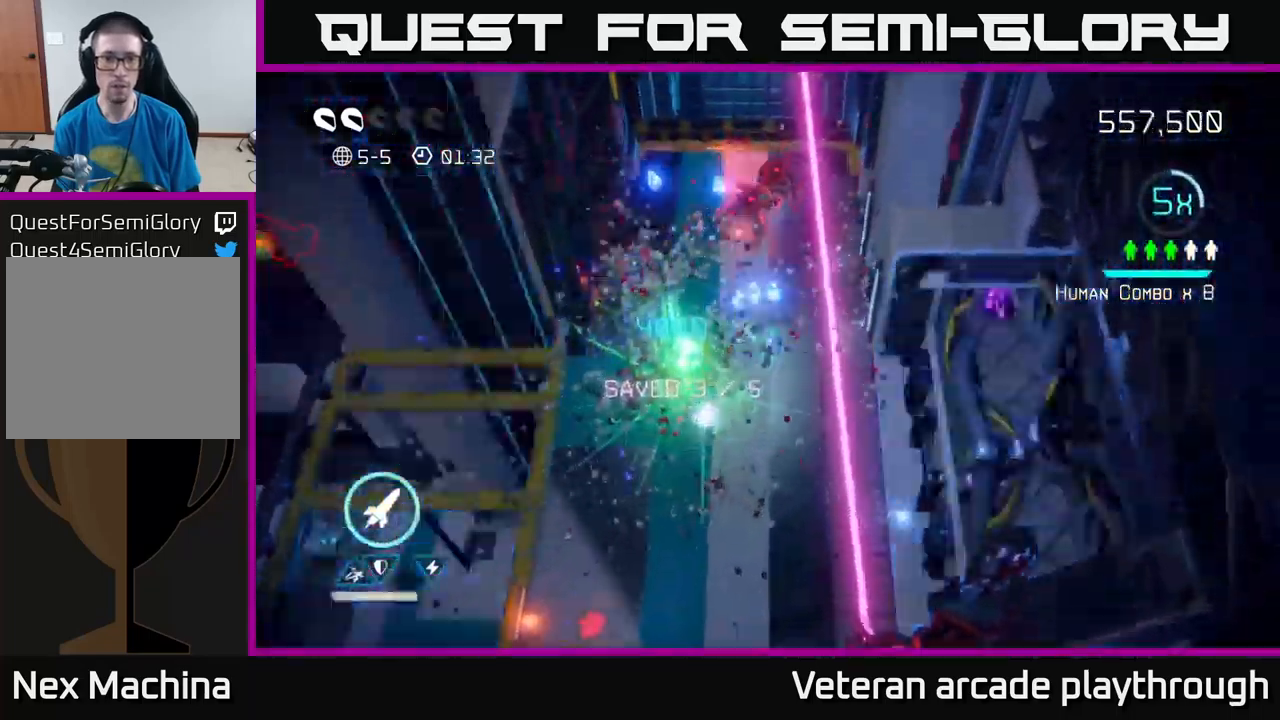
Gameplay with a controller (Xbox layout); each line is a JSON object with the inputs held at the frame after it. "events" lists button and stick changes between this image and that frame as [ms after this image, input, new state], when the widget could be followed in between.
{"buttons": [], "left_stick": "down-left", "right_stick": "down", "events": [[133, "left_stick", "up-left"], [300, "left_stick", "left"], [316, "right_stick", "up-right"], [433, "right_stick", "down"], [466, "left_stick", "down-left"]]}
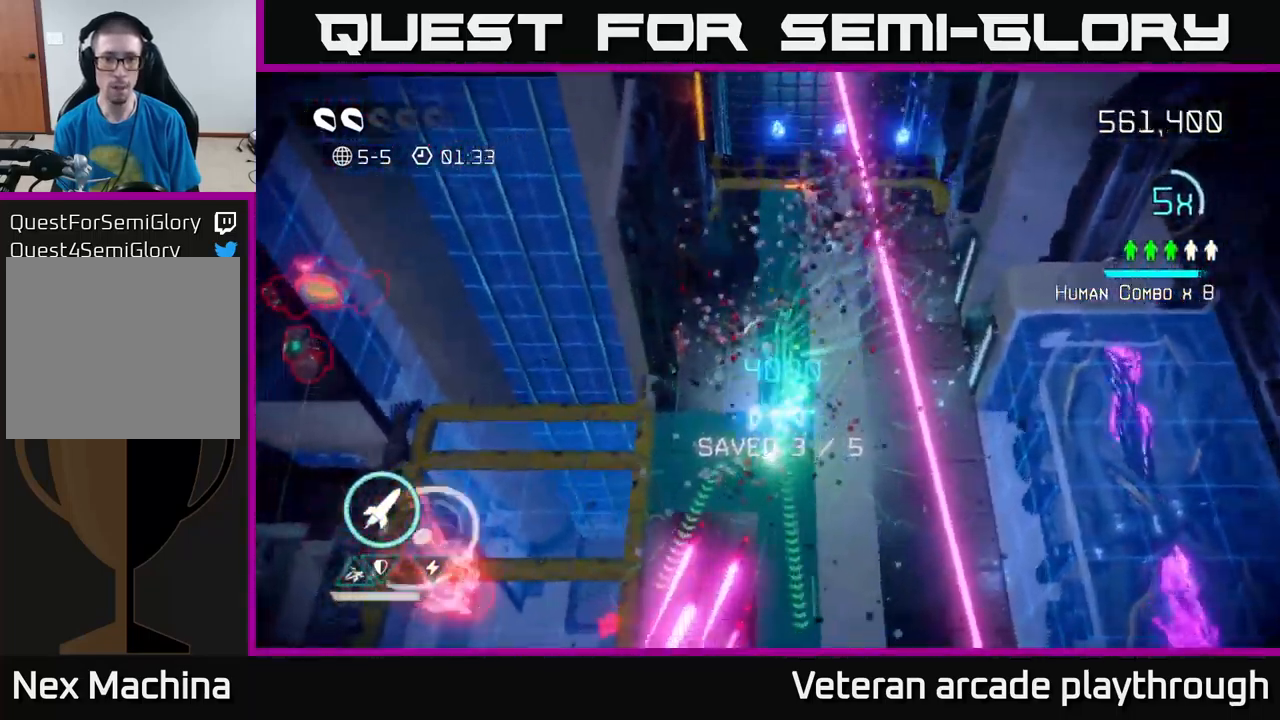
{"buttons": [], "left_stick": "down-left", "right_stick": "down", "events": [[33, "right_stick", "down-left"], [216, "right_stick", "down"]]}
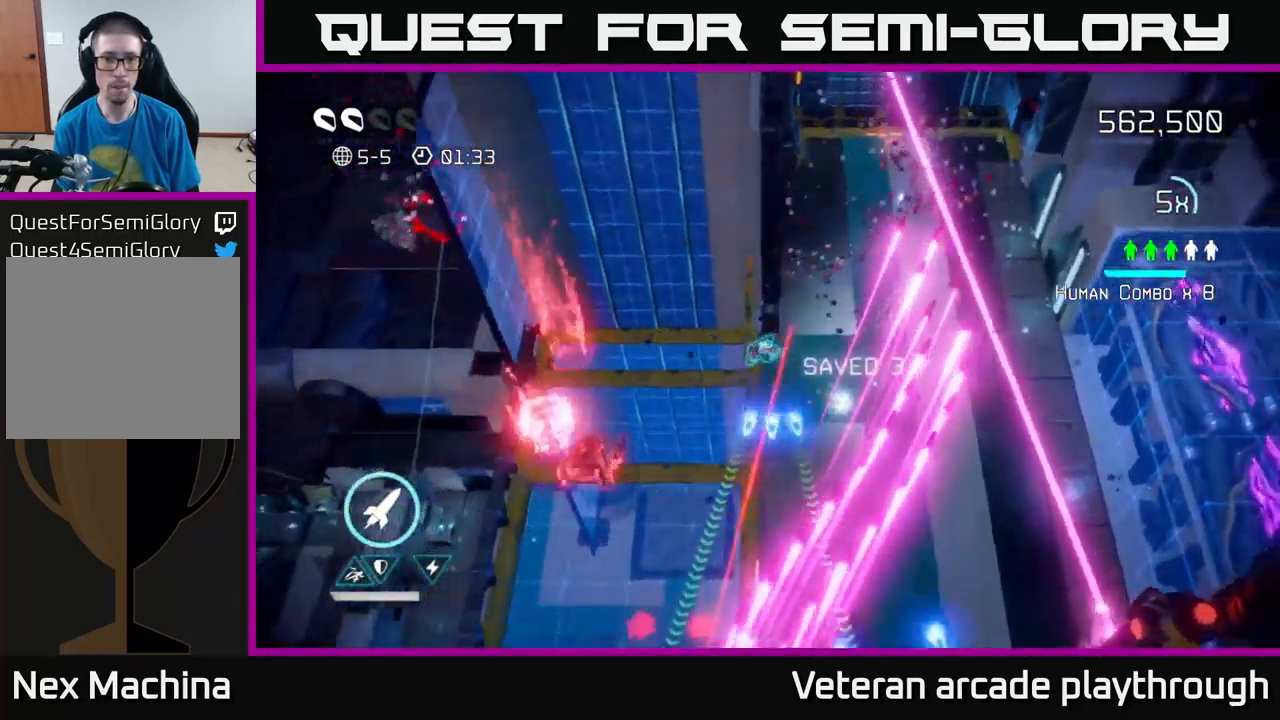
{"buttons": [], "left_stick": "down", "right_stick": "up-left", "events": [[16, "right_stick", "down-left"], [216, "right_stick", "left"], [366, "left_stick", "down"], [433, "right_stick", "up-left"]]}
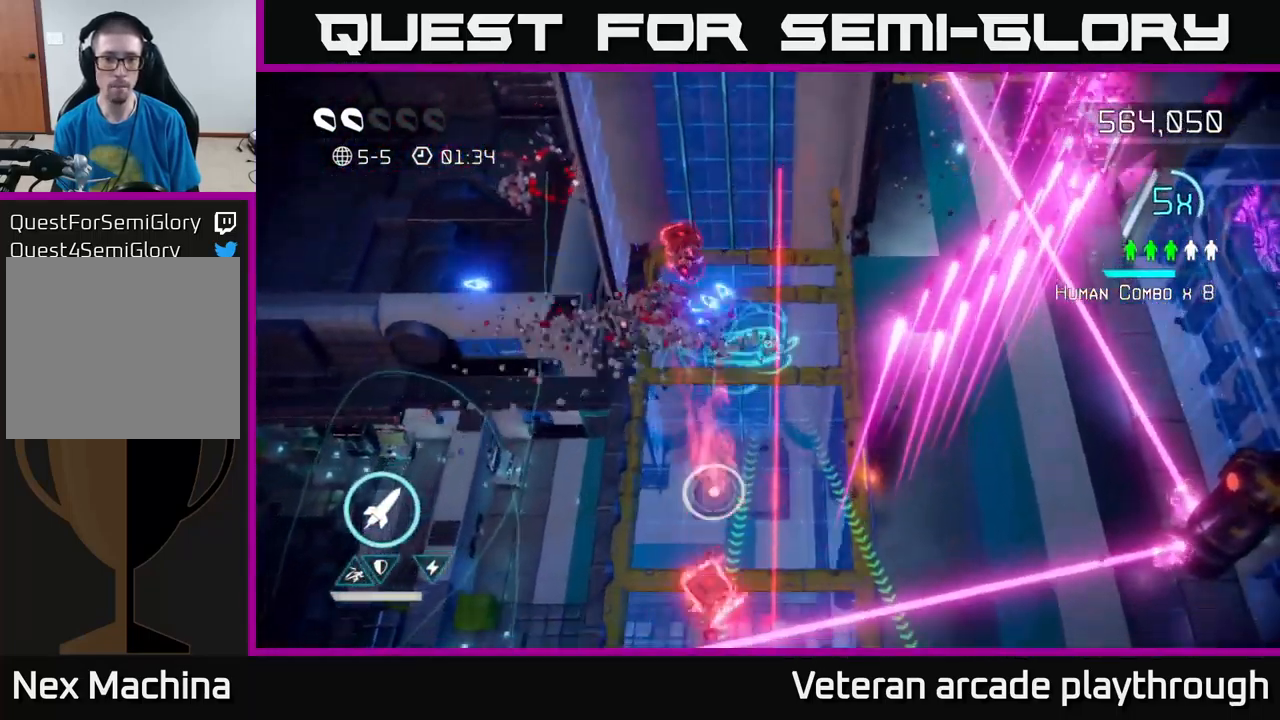
{"buttons": [], "left_stick": "down", "right_stick": "down-right", "events": [[16, "left_stick", "down-left"], [66, "right_stick", "up"], [266, "right_stick", "down"], [400, "left_stick", "down"], [400, "right_stick", "down-right"]]}
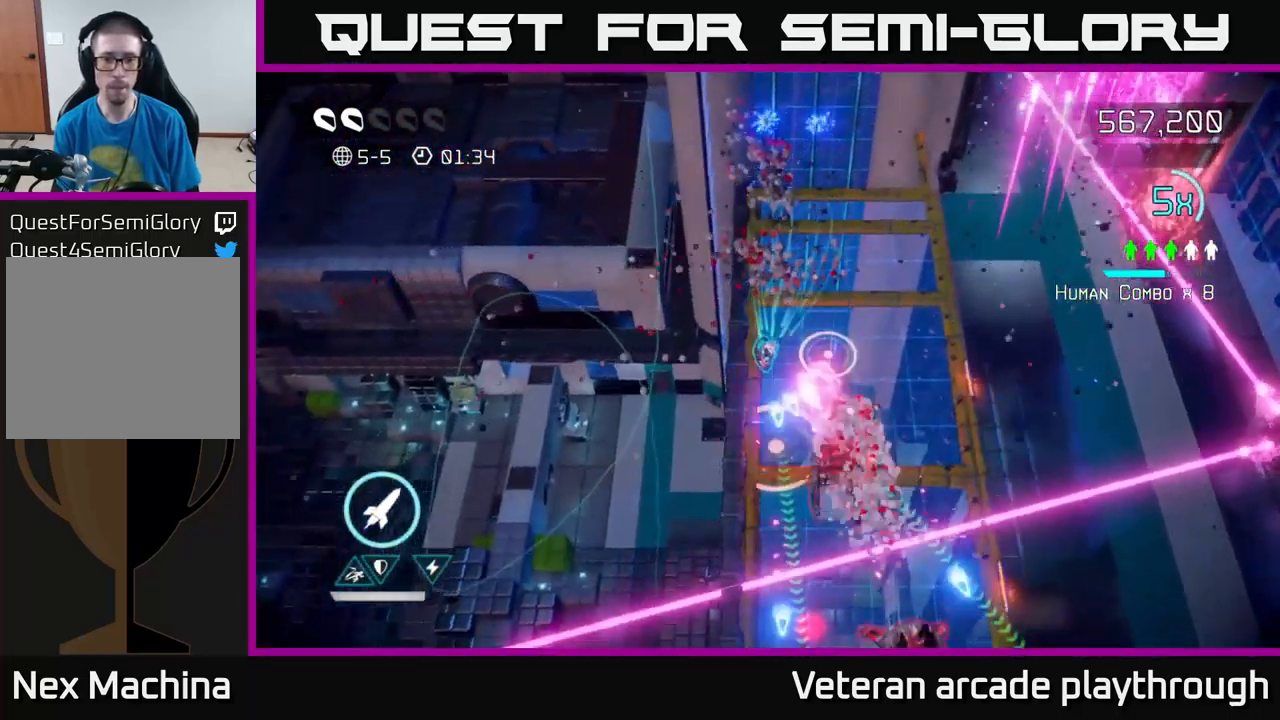
{"buttons": ["L2"], "left_stick": "down-right", "right_stick": "down-right", "events": [[300, "left_stick", "down-right"], [416, "L2", "down"]]}
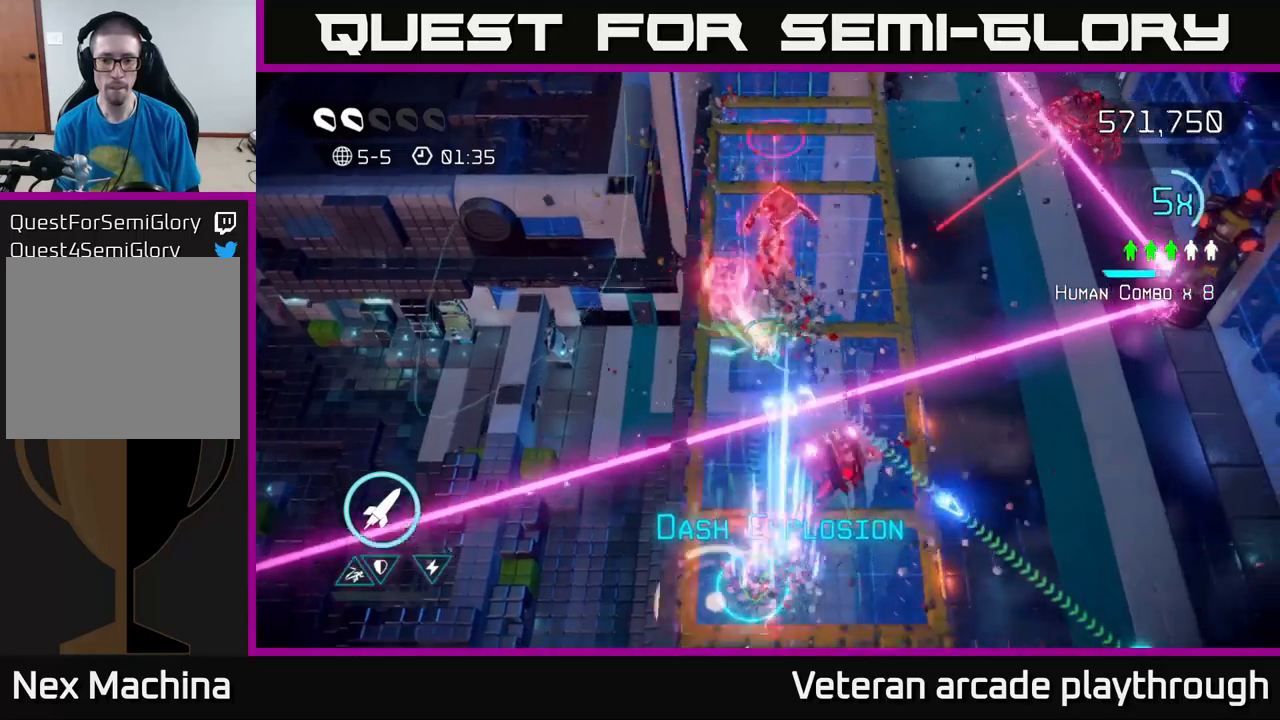
{"buttons": [], "left_stick": "down-right", "right_stick": "down-left", "events": [[167, "right_stick", "down"], [300, "L2", "up"], [383, "right_stick", "down-left"]]}
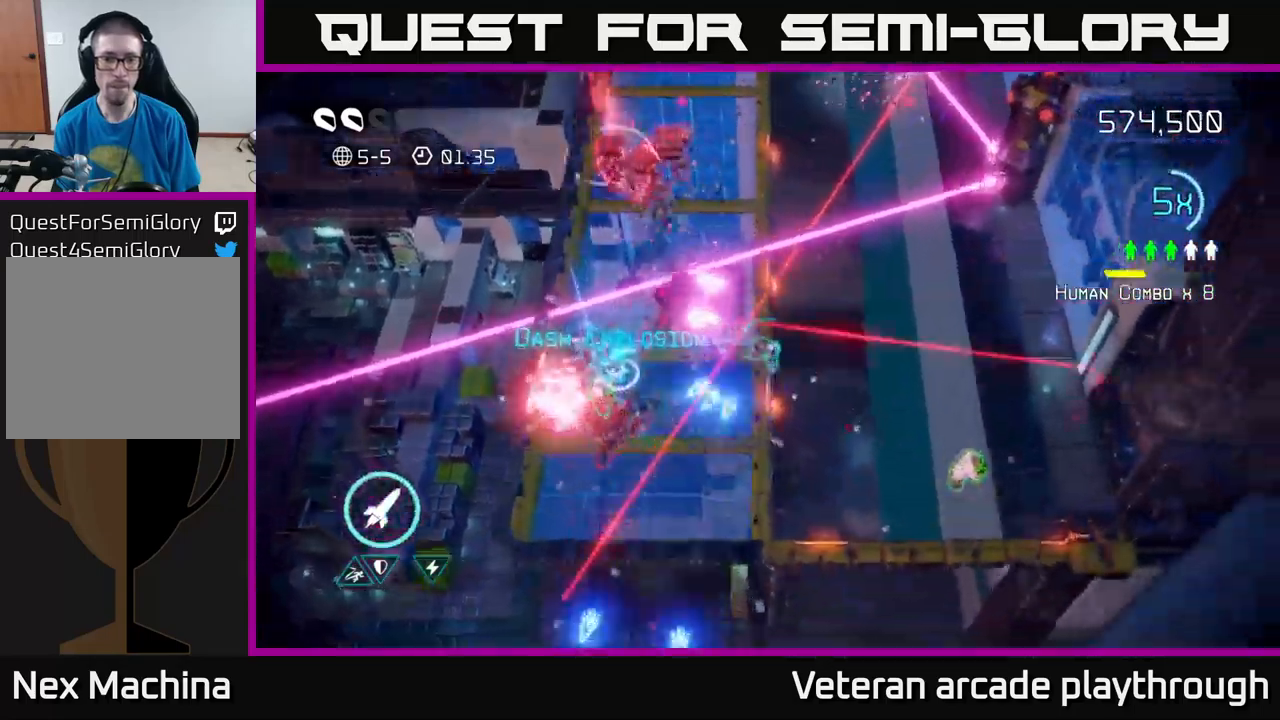
{"buttons": [], "left_stick": "down-left", "right_stick": "up-left", "events": [[167, "right_stick", "left"], [217, "R2", "down"], [283, "R2", "up"], [417, "left_stick", "down-left"], [483, "right_stick", "up-left"]]}
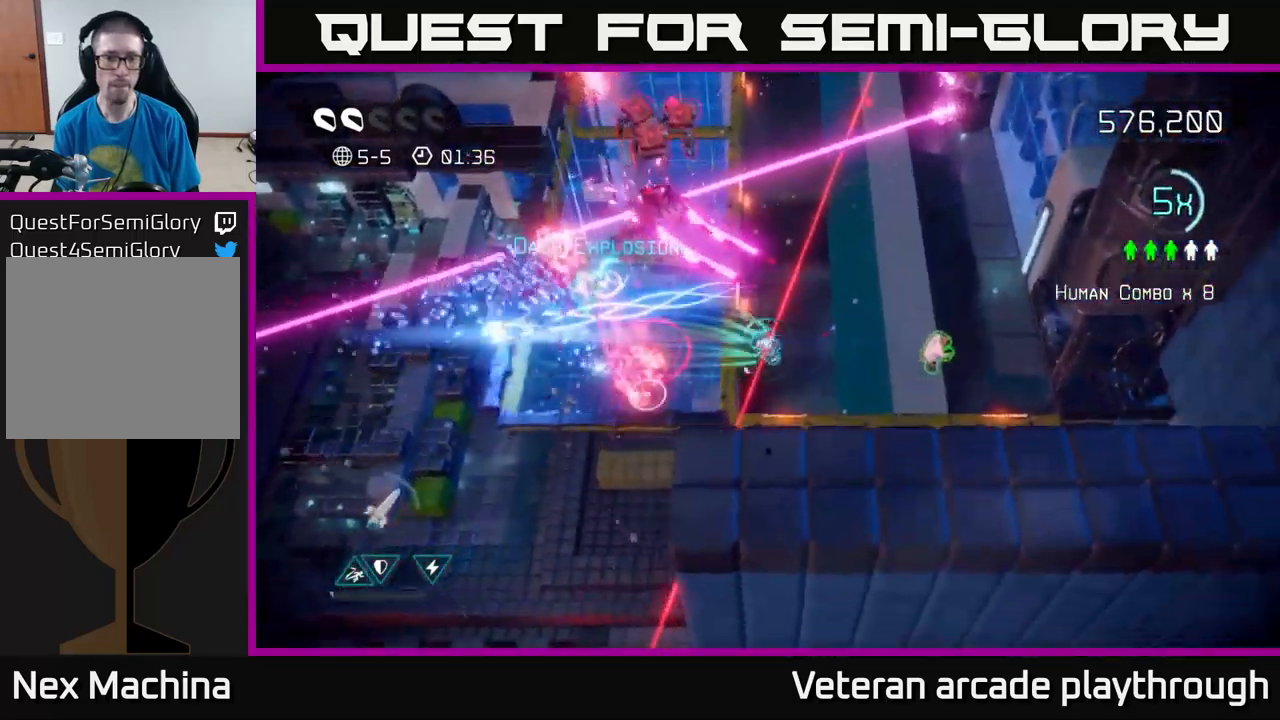
{"buttons": [], "left_stick": "left", "right_stick": "up-right", "events": [[50, "left_stick", "left"], [183, "left_stick", "up-left"], [250, "L2", "down"], [383, "left_stick", "left"], [450, "L2", "up"], [500, "right_stick", "up-right"]]}
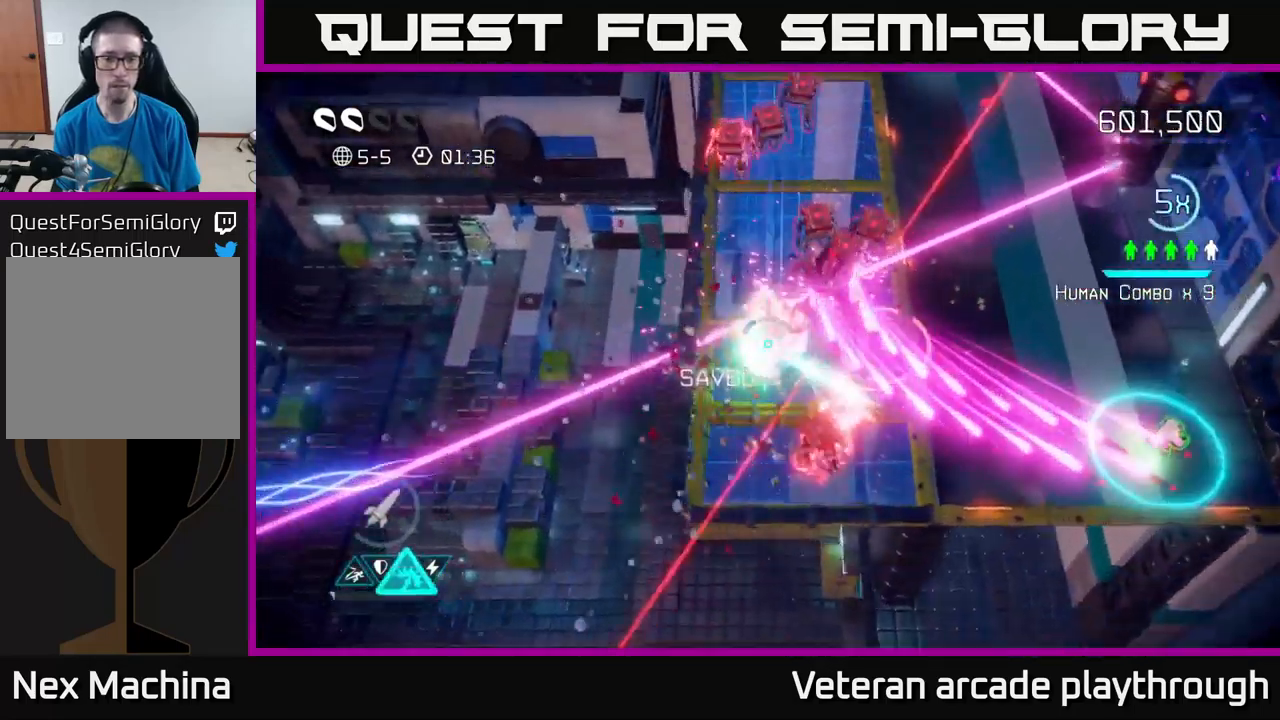
{"buttons": [], "left_stick": "down-right", "right_stick": "up-right", "events": [[133, "left_stick", "down"], [483, "left_stick", "down-right"]]}
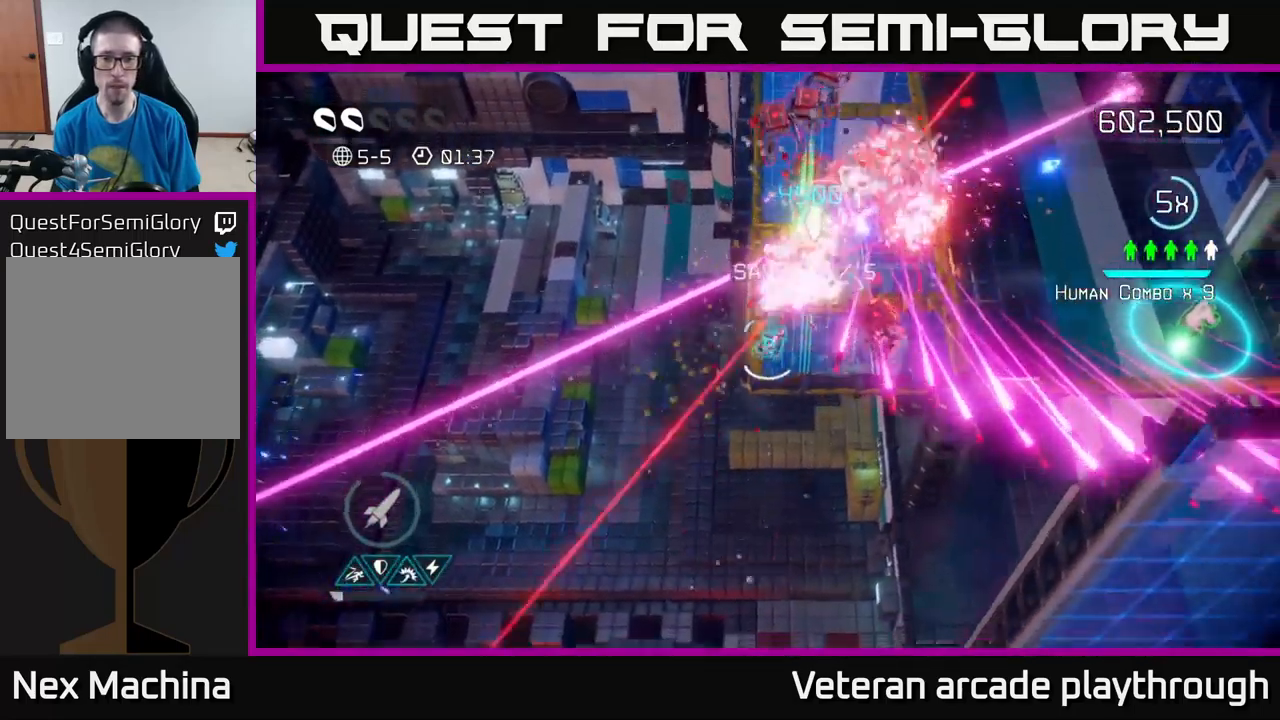
{"buttons": [], "left_stick": "right", "right_stick": "up-left", "events": [[33, "L2", "down"], [100, "left_stick", "right"], [250, "L2", "up"], [283, "right_stick", "up"], [383, "right_stick", "up-left"]]}
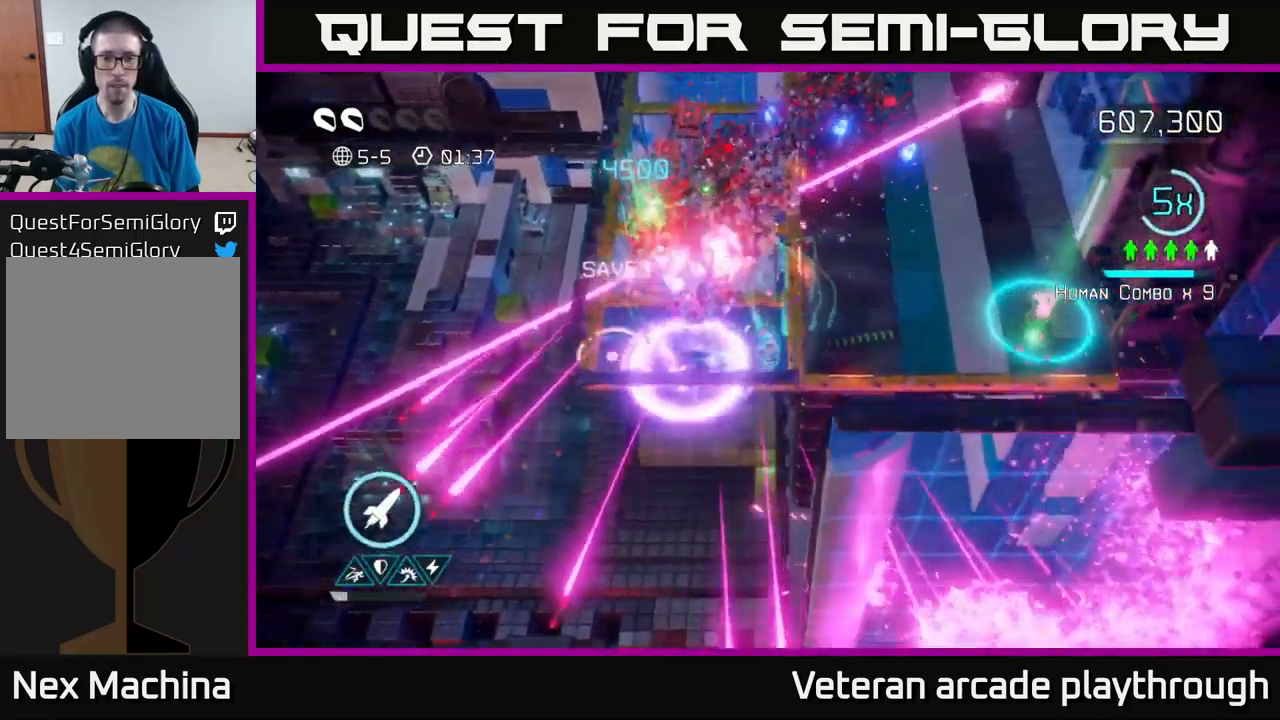
{"buttons": [], "left_stick": "right", "right_stick": "up-left", "events": [[67, "right_stick", "up"], [250, "right_stick", "up-left"]]}
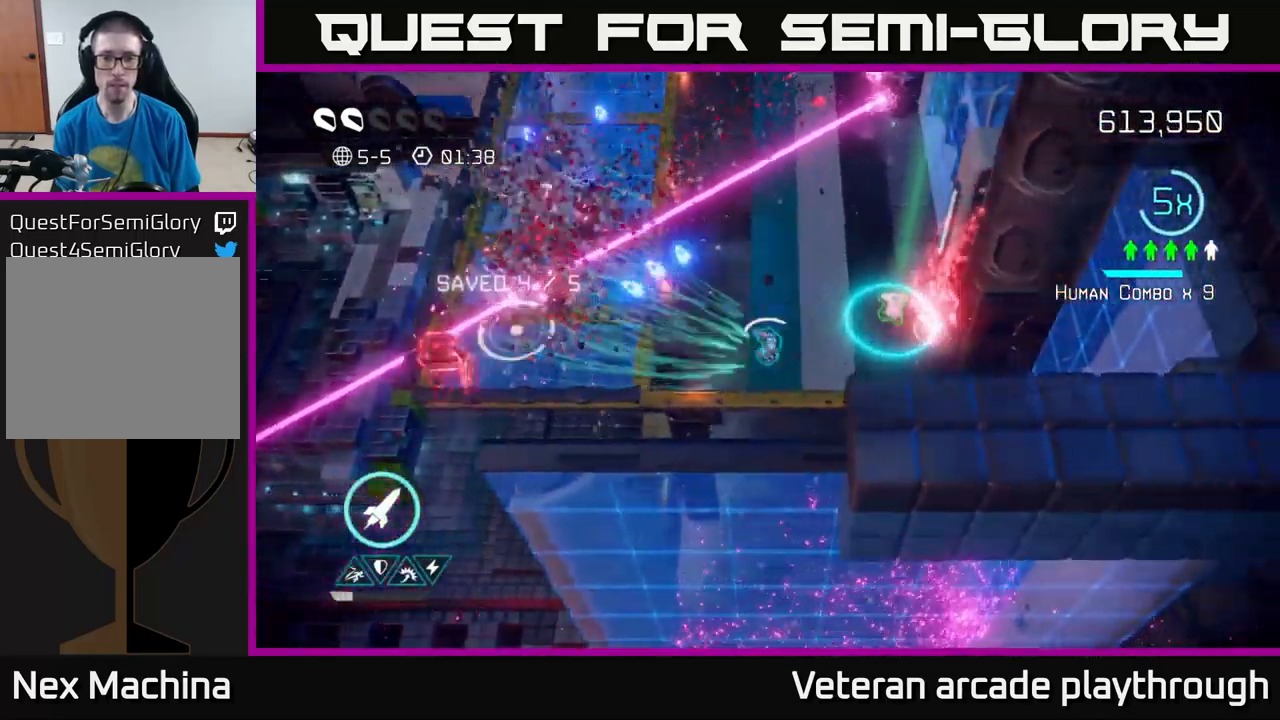
{"buttons": [], "left_stick": "up", "right_stick": "down-right", "events": [[133, "right_stick", "up-right"], [167, "left_stick", "up-right"], [350, "right_stick", "down-right"], [483, "left_stick", "up"]]}
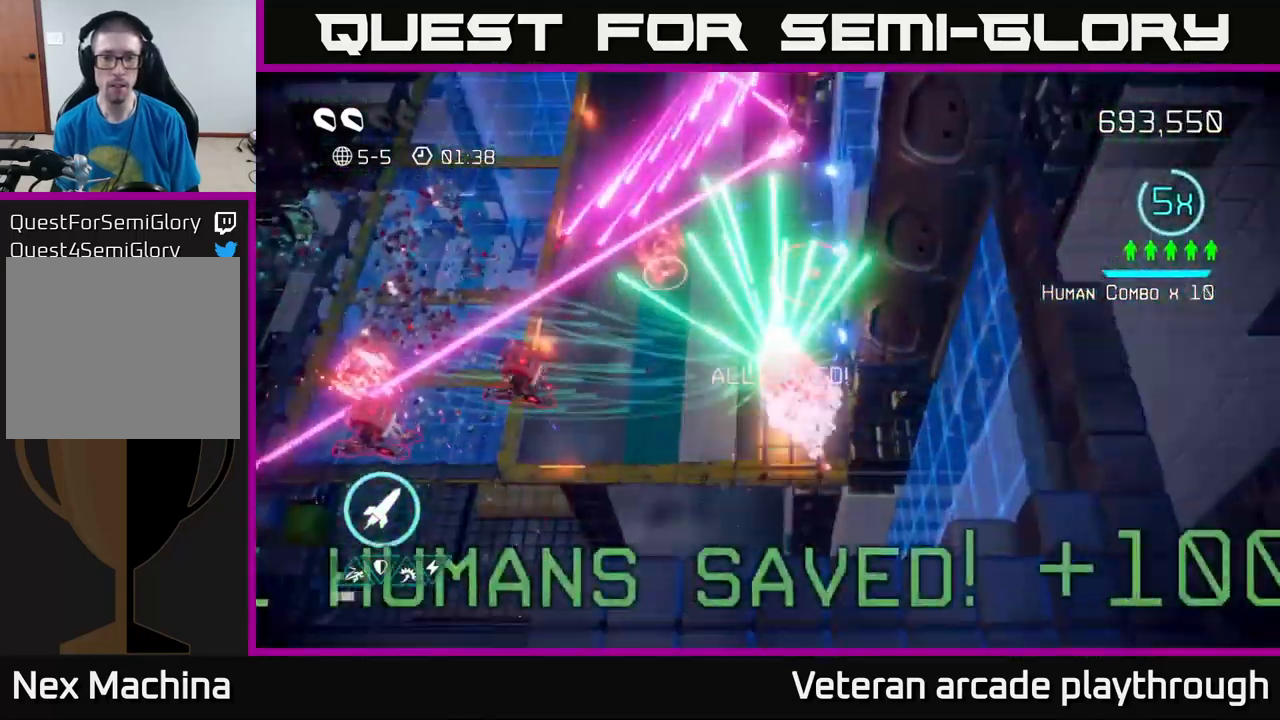
{"buttons": [], "left_stick": "up", "right_stick": "up", "events": [[33, "right_stick", "up-right"], [83, "right_stick", "up"]]}
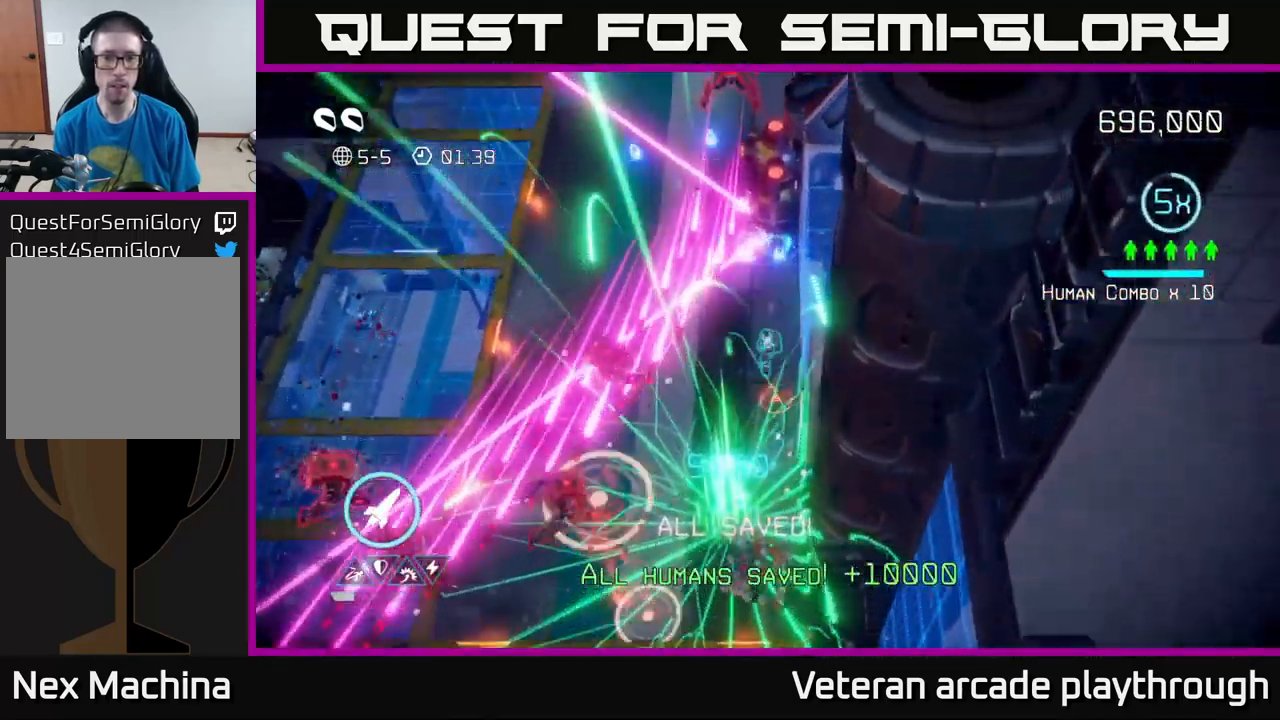
{"buttons": ["R2"], "left_stick": "up-left", "right_stick": "up-right", "events": [[50, "left_stick", "up-left"], [100, "L2", "down"], [350, "L2", "up"], [500, "R2", "down"], [500, "right_stick", "up-right"]]}
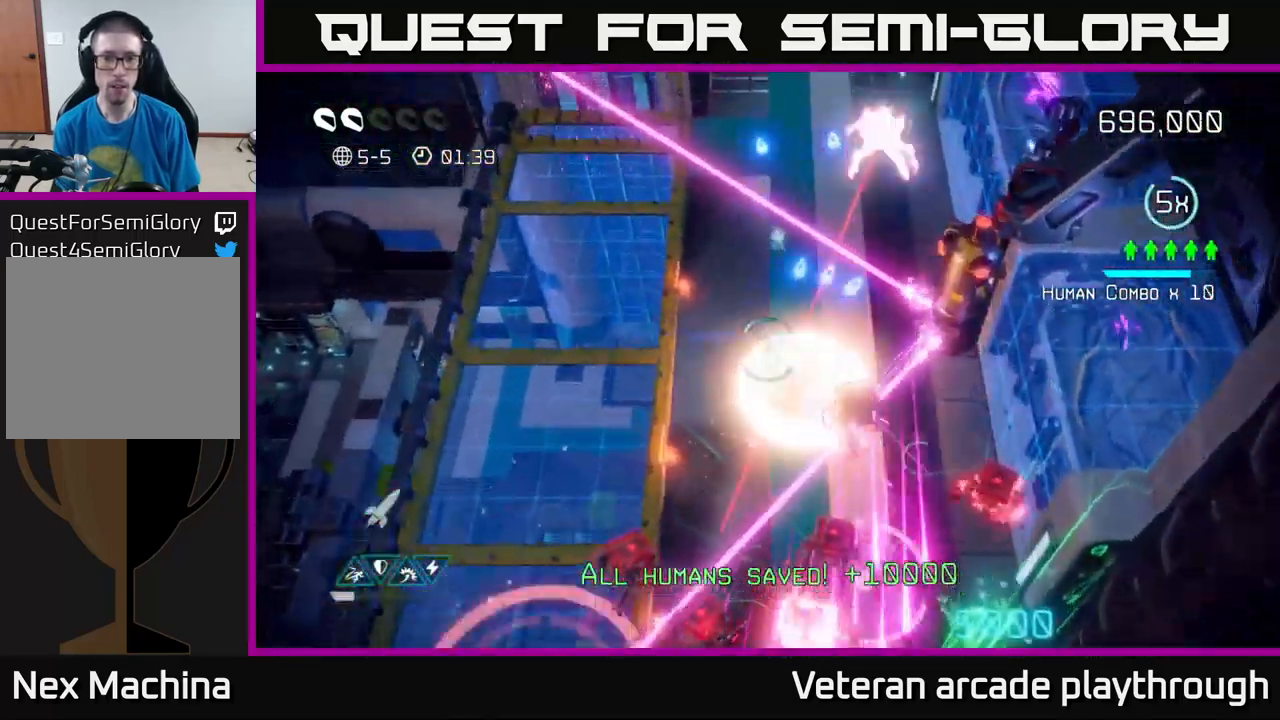
{"buttons": [], "left_stick": "down-left", "right_stick": "down-right", "events": [[67, "left_stick", "left"], [117, "R2", "up"], [350, "right_stick", "down-right"], [417, "left_stick", "down-left"]]}
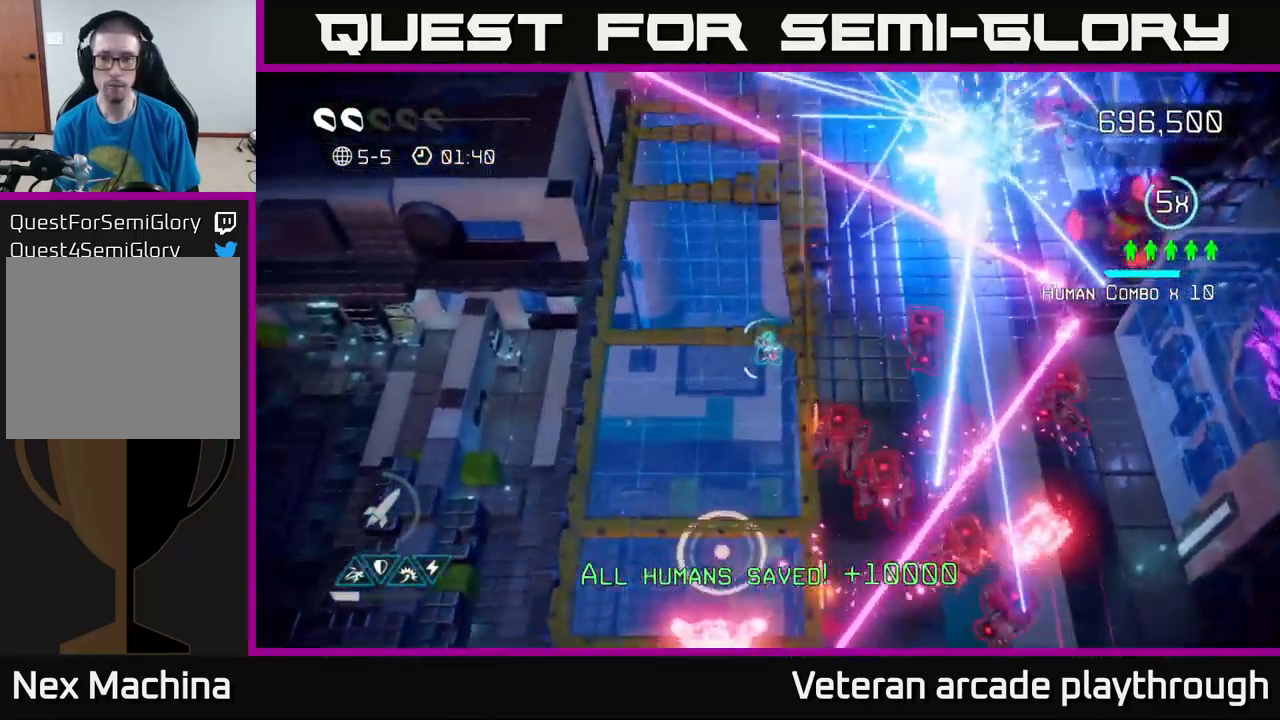
{"buttons": [], "left_stick": "left", "right_stick": "up-right", "events": [[117, "left_stick", "down"], [150, "right_stick", "right"], [267, "left_stick", "down-left"], [417, "right_stick", "up-right"], [500, "left_stick", "left"]]}
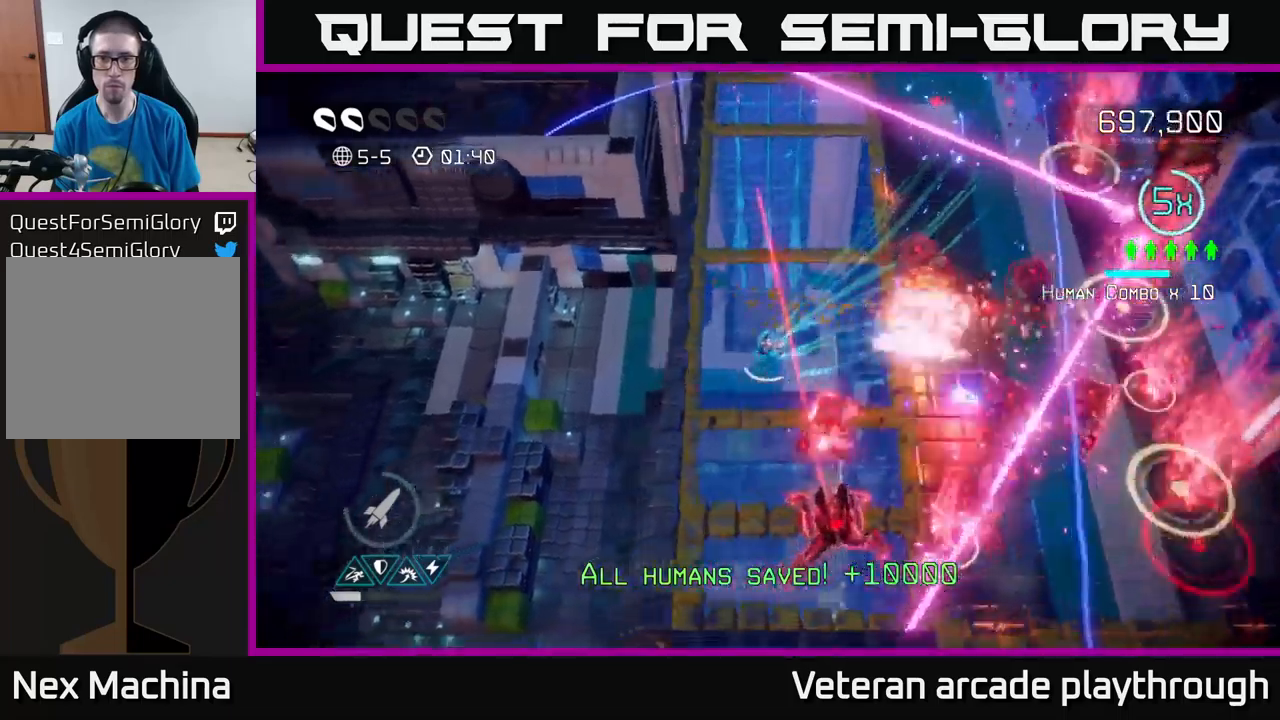
{"buttons": [], "left_stick": "down", "right_stick": "right", "events": [[50, "right_stick", "right"], [100, "left_stick", "down-left"], [234, "left_stick", "down"]]}
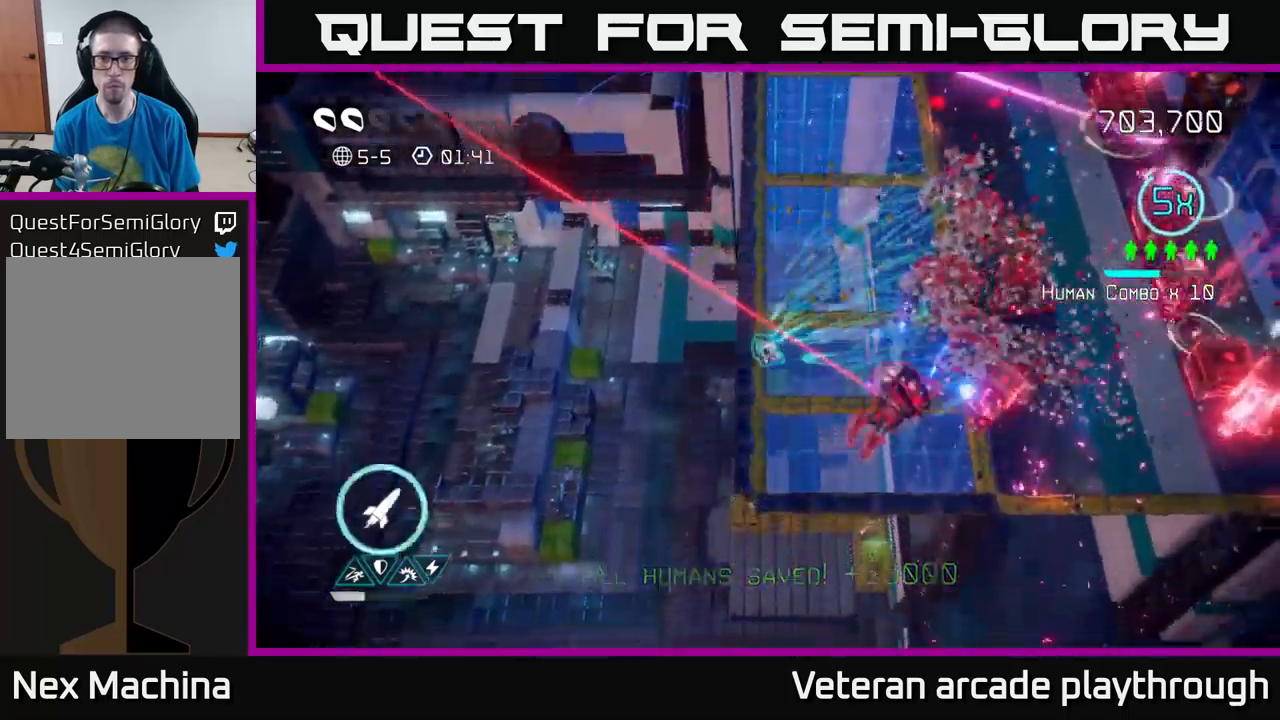
{"buttons": [], "left_stick": "down-left", "right_stick": "right", "events": [[50, "left_stick", "down-right"], [184, "left_stick", "center"], [384, "left_stick", "down"], [467, "left_stick", "down-left"]]}
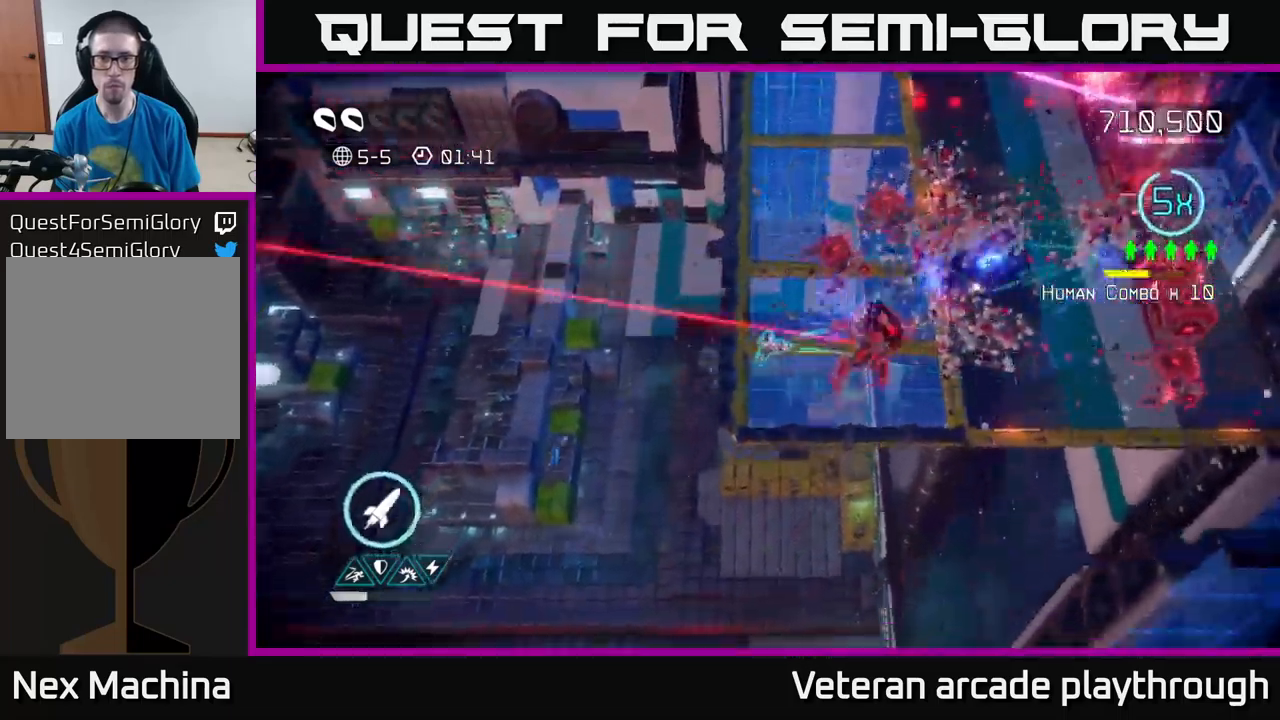
{"buttons": [], "left_stick": "down-right", "right_stick": "right", "events": [[100, "left_stick", "center"], [267, "left_stick", "down-right"]]}
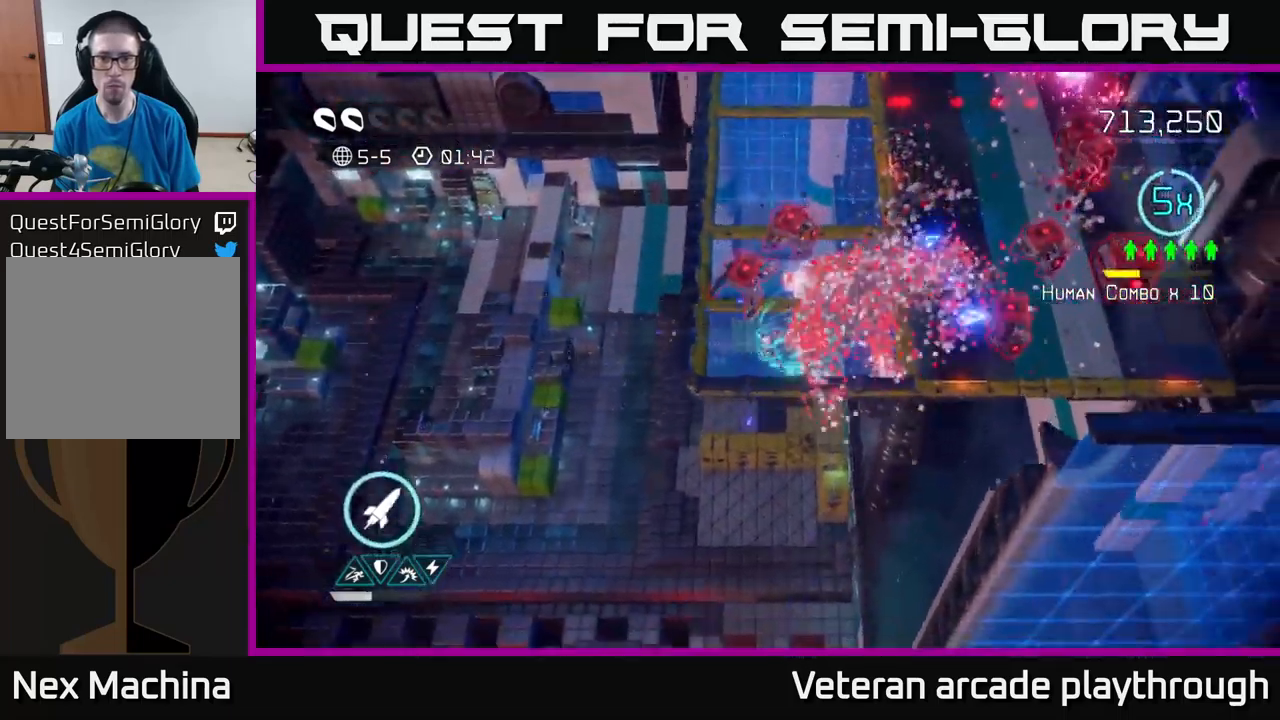
{"buttons": [], "left_stick": "right", "right_stick": "up-right", "events": [[50, "right_stick", "up"], [134, "right_stick", "up-left"], [184, "left_stick", "right"], [284, "right_stick", "up-right"]]}
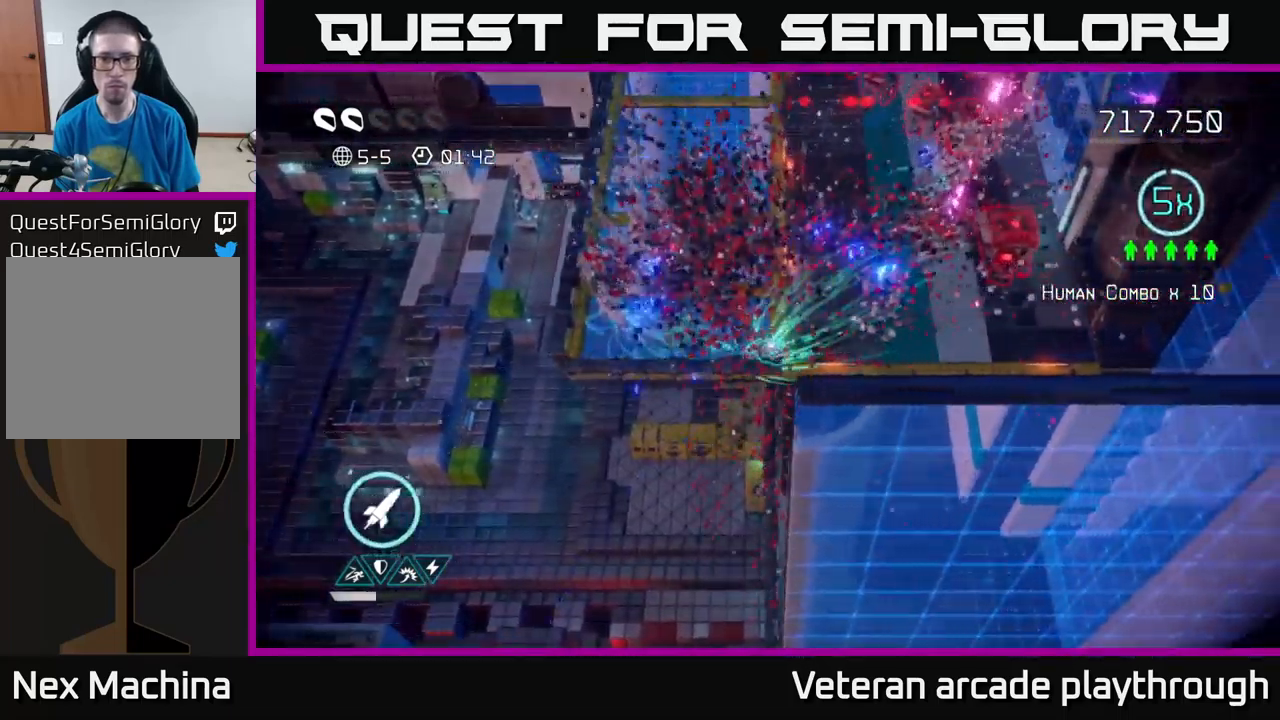
{"buttons": [], "left_stick": "left", "right_stick": "up-right", "events": [[84, "left_stick", "up-right"], [467, "left_stick", "left"]]}
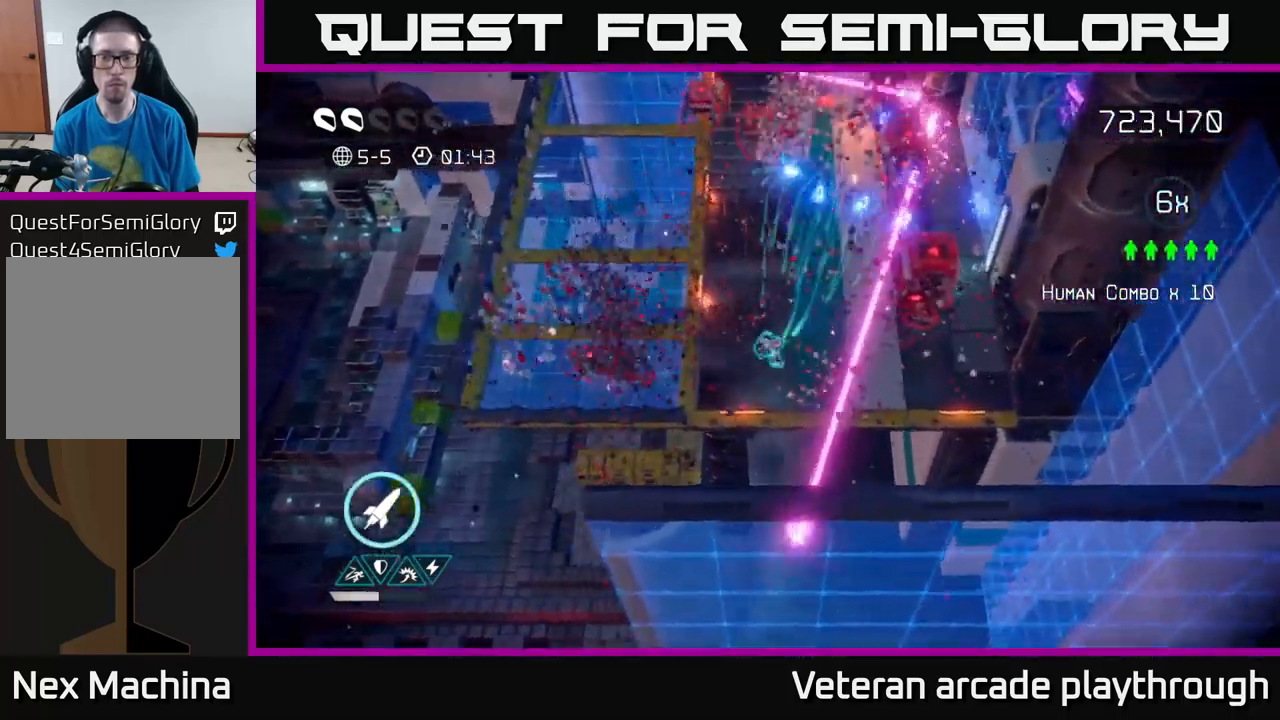
{"buttons": [], "left_stick": "up-left", "right_stick": "right", "events": [[84, "left_stick", "up-left"], [134, "right_stick", "right"]]}
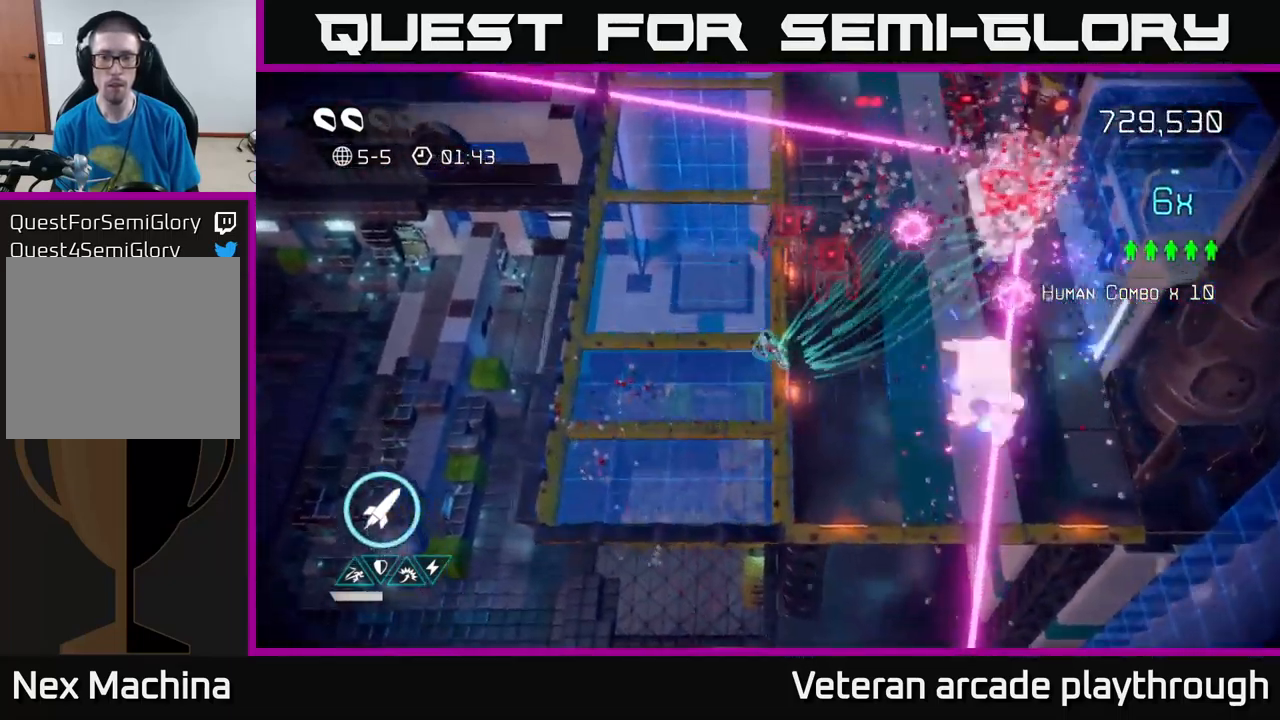
{"buttons": [], "left_stick": "down-left", "right_stick": "right", "events": [[17, "left_stick", "left"], [217, "right_stick", "up-right"], [284, "left_stick", "up-left"], [300, "R2", "down"], [367, "right_stick", "right"], [384, "R2", "up"], [484, "left_stick", "down-left"]]}
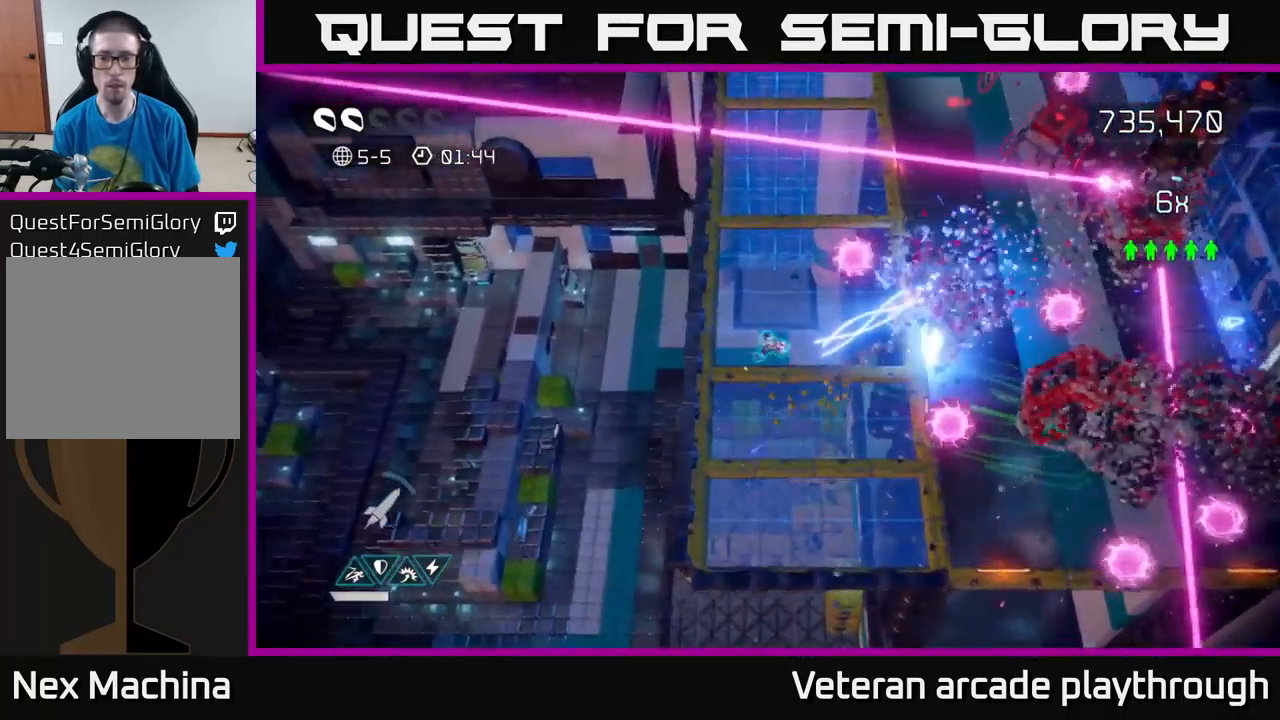
{"buttons": [], "left_stick": "up-right", "right_stick": "right", "events": [[184, "left_stick", "up"], [284, "left_stick", "up-right"]]}
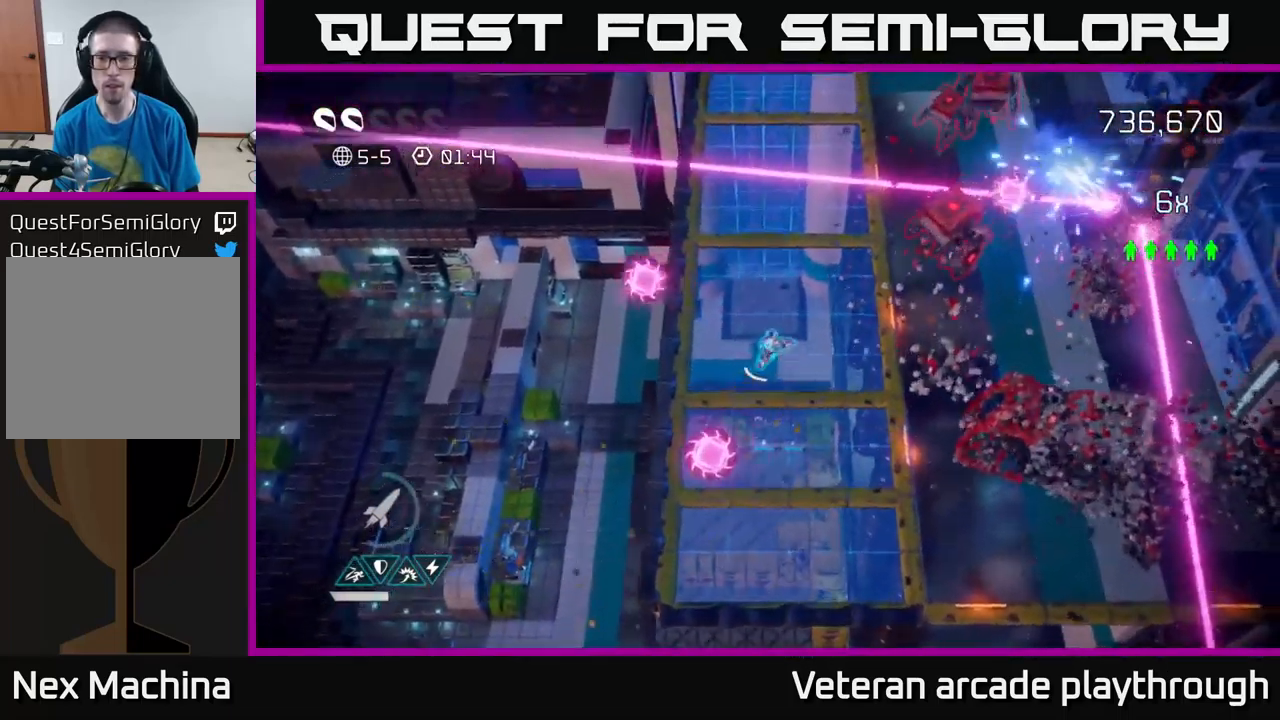
{"buttons": [], "left_stick": "up-left", "right_stick": "right", "events": [[100, "left_stick", "up"], [100, "right_stick", "up-right"], [250, "left_stick", "up-left"], [284, "right_stick", "right"]]}
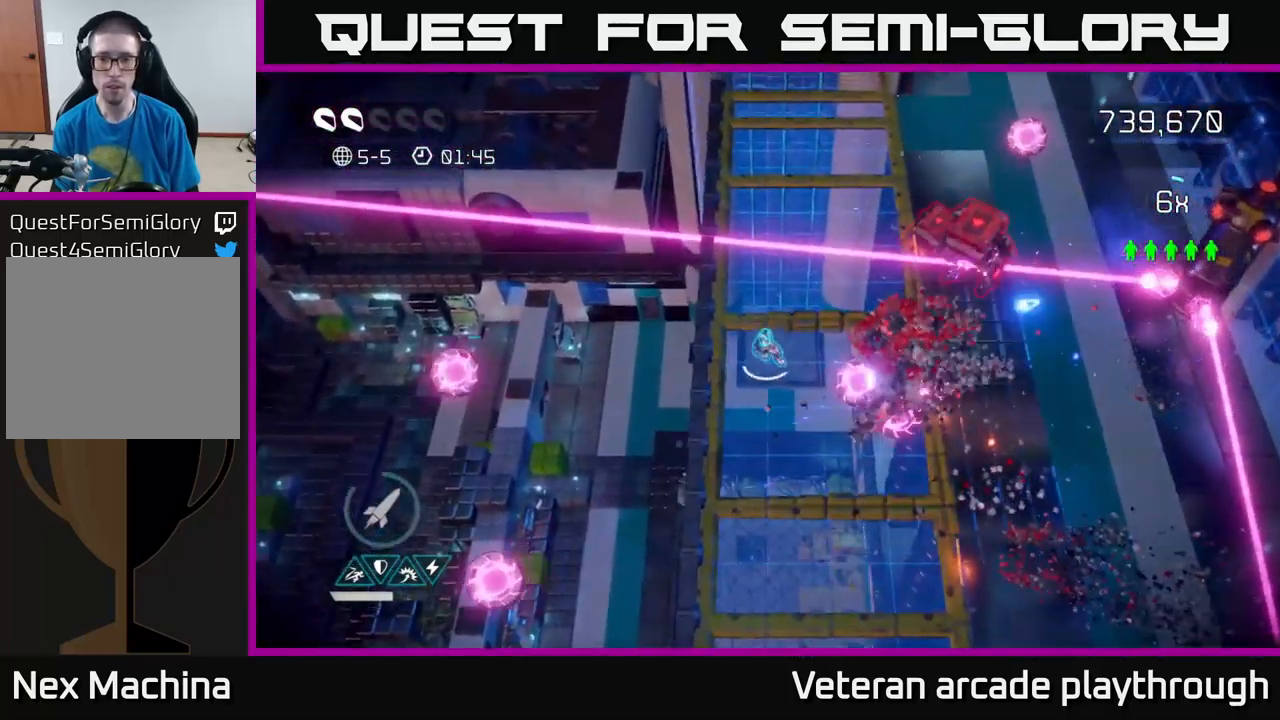
{"buttons": ["L2"], "left_stick": "up", "right_stick": "down-right", "events": [[100, "left_stick", "up"], [300, "L2", "down"], [383, "right_stick", "down-right"]]}
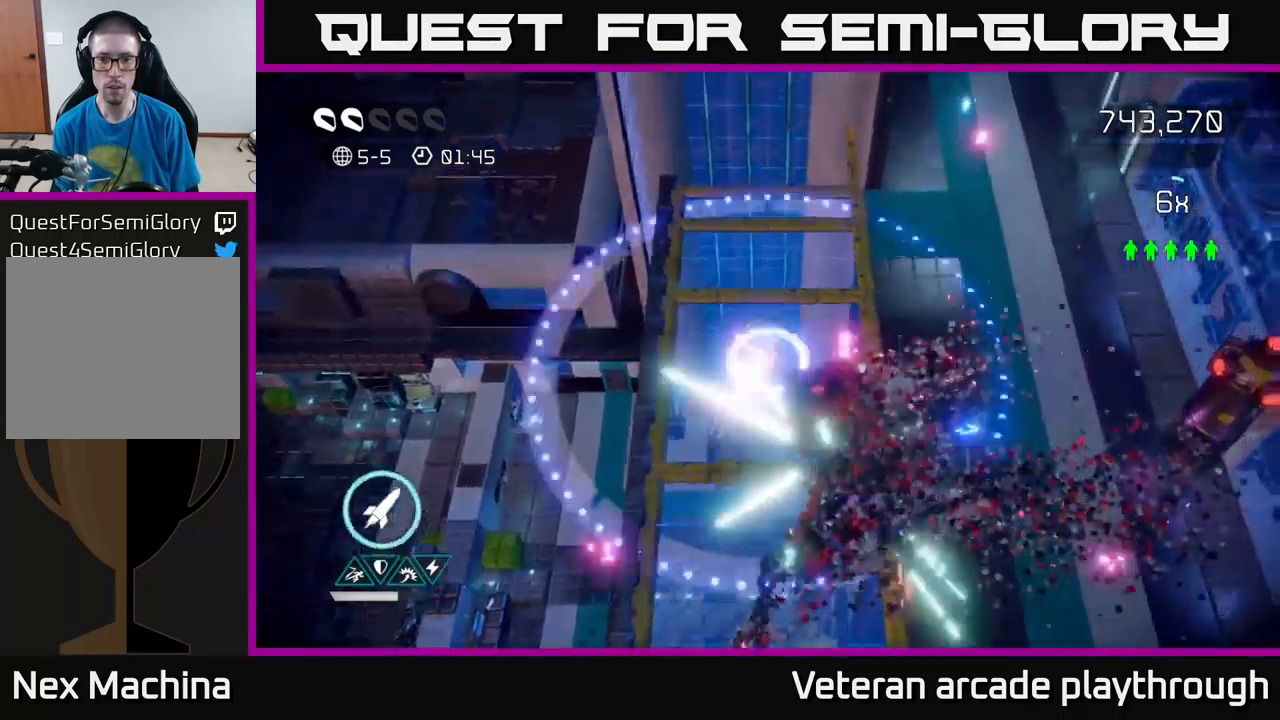
{"buttons": [], "left_stick": "up-right", "right_stick": "down", "events": [[66, "L2", "up"], [116, "right_stick", "down"], [266, "left_stick", "up-left"], [433, "left_stick", "up-right"]]}
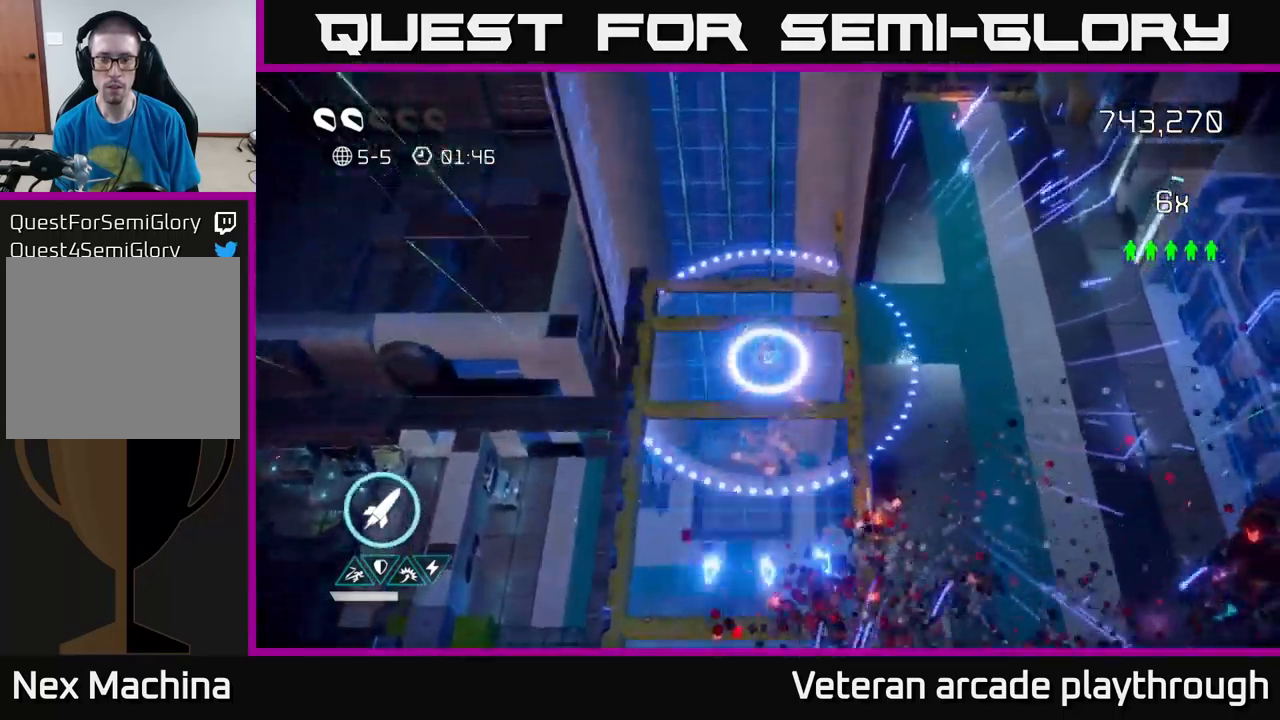
{"buttons": [], "left_stick": "down-right", "right_stick": "down", "events": [[16, "left_stick", "right"], [266, "right_stick", "center"], [366, "left_stick", "down-right"], [400, "right_stick", "down"]]}
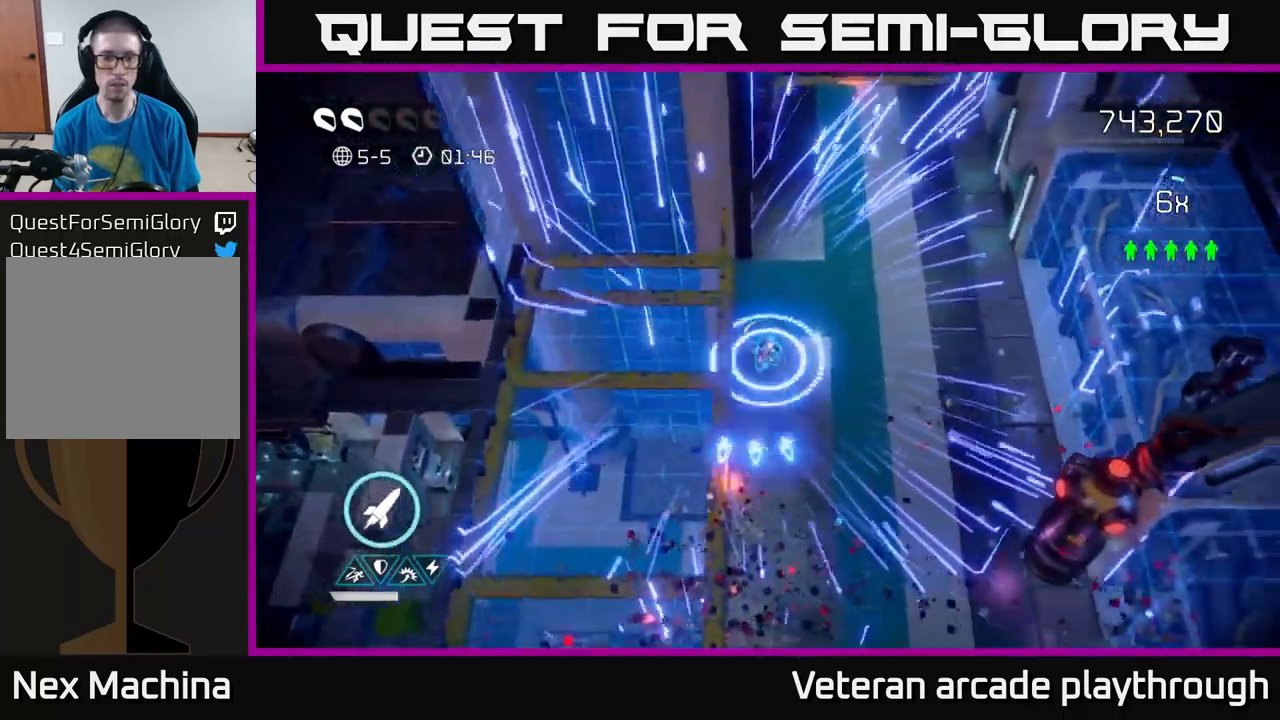
{"buttons": [], "left_stick": "center", "right_stick": "down", "events": [[133, "L2", "down"], [266, "L2", "up"], [466, "left_stick", "center"]]}